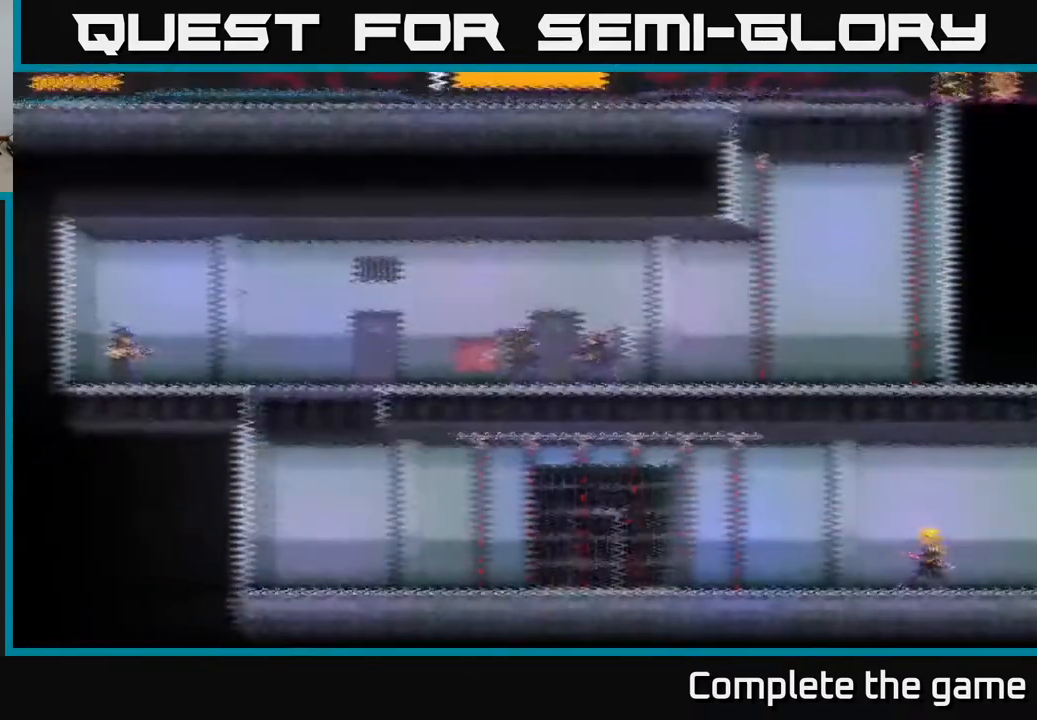
Gameplay with a controller (Xbox layout); each line is a JSON object with the inputs held at the frame after it. "events" lists button and stick changes between this image and that frame as [ms after this image, input, new state], when the widget could be followed in between.
{"buttons": ["DPAD_LEFT"], "left_stick": "center", "right_stick": "center", "events": [[317, "DPAD_LEFT", "down"]]}
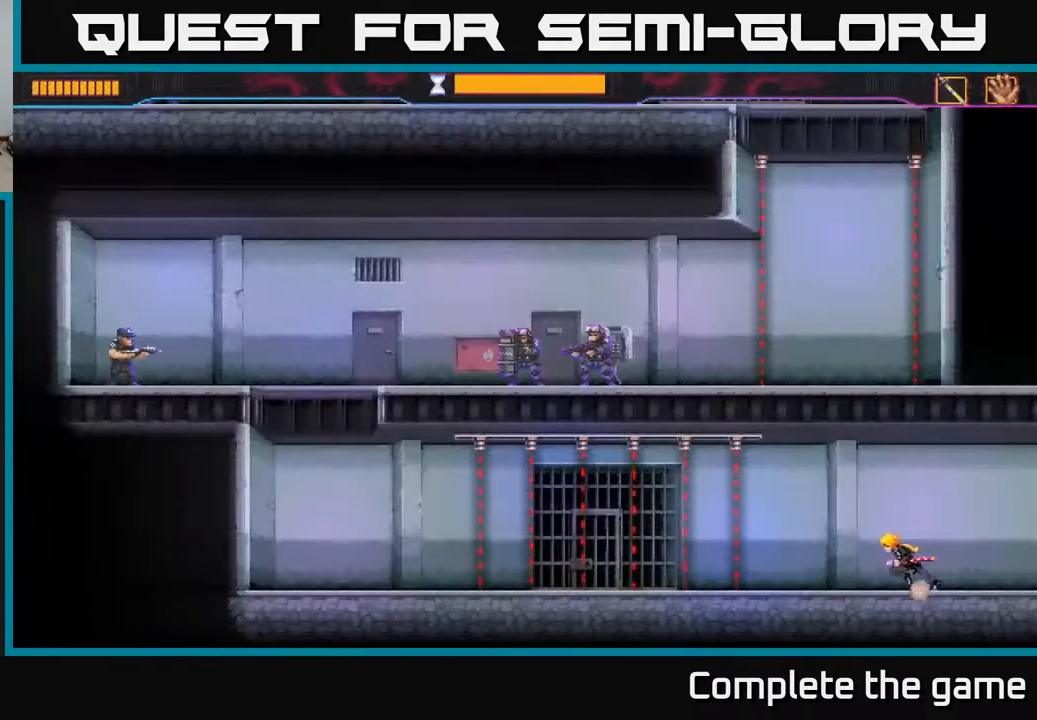
{"buttons": ["R2", "DPAD_LEFT"], "left_stick": "center", "right_stick": "center", "events": [[283, "R2", "down"]]}
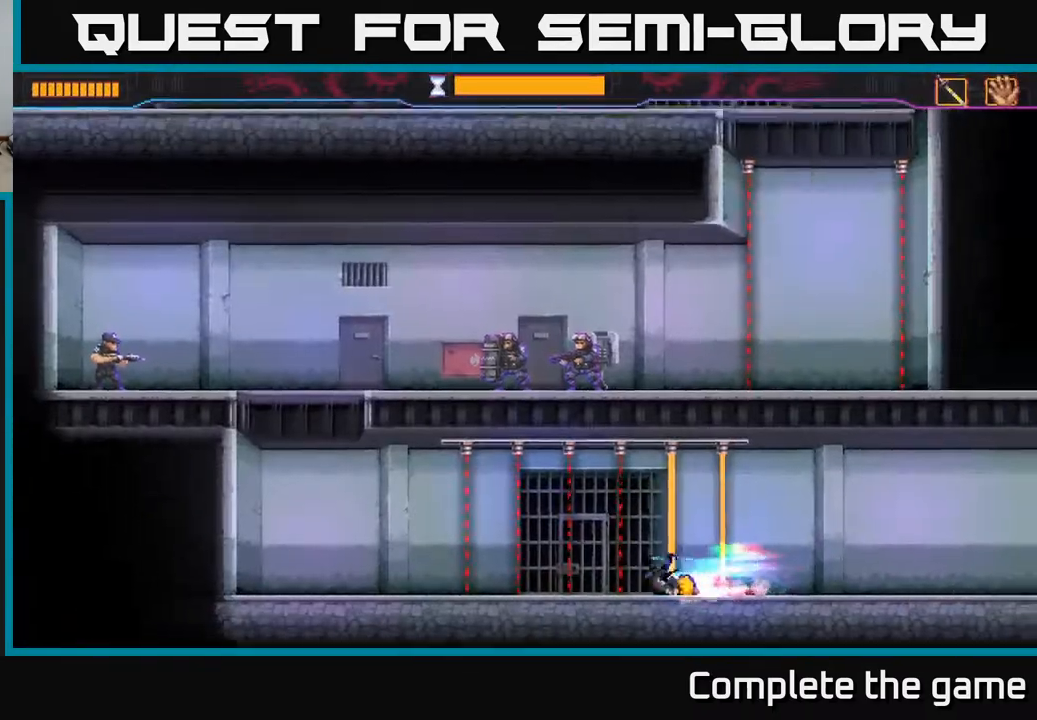
{"buttons": ["R2", "DPAD_LEFT"], "left_stick": "center", "right_stick": "center", "events": []}
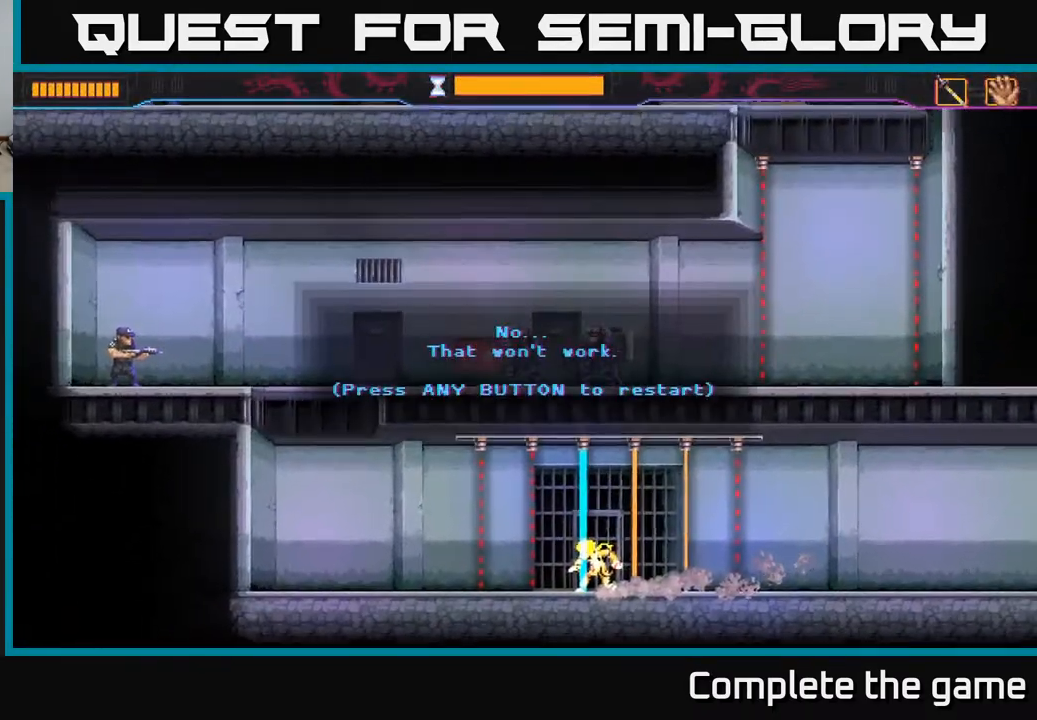
{"buttons": ["A"], "left_stick": "center", "right_stick": "center", "events": [[150, "DPAD_LEFT", "up"], [183, "R2", "up"], [350, "A", "down"]]}
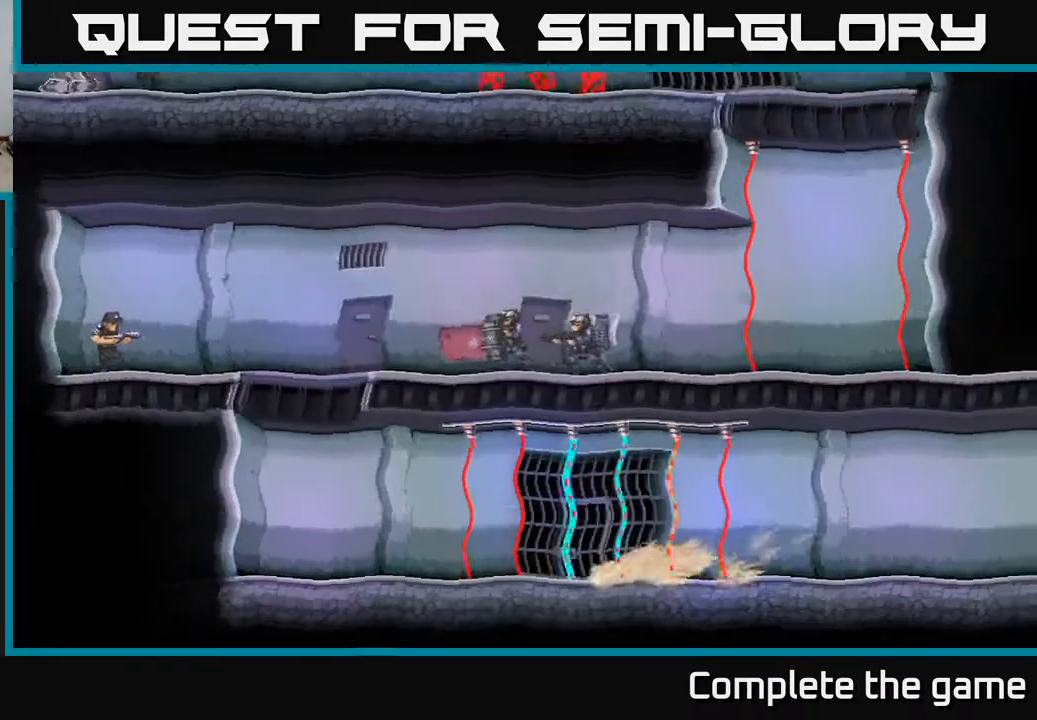
{"buttons": [], "left_stick": "center", "right_stick": "center", "events": [[17, "A", "up"], [267, "DPAD_LEFT", "down"], [367, "DPAD_LEFT", "up"]]}
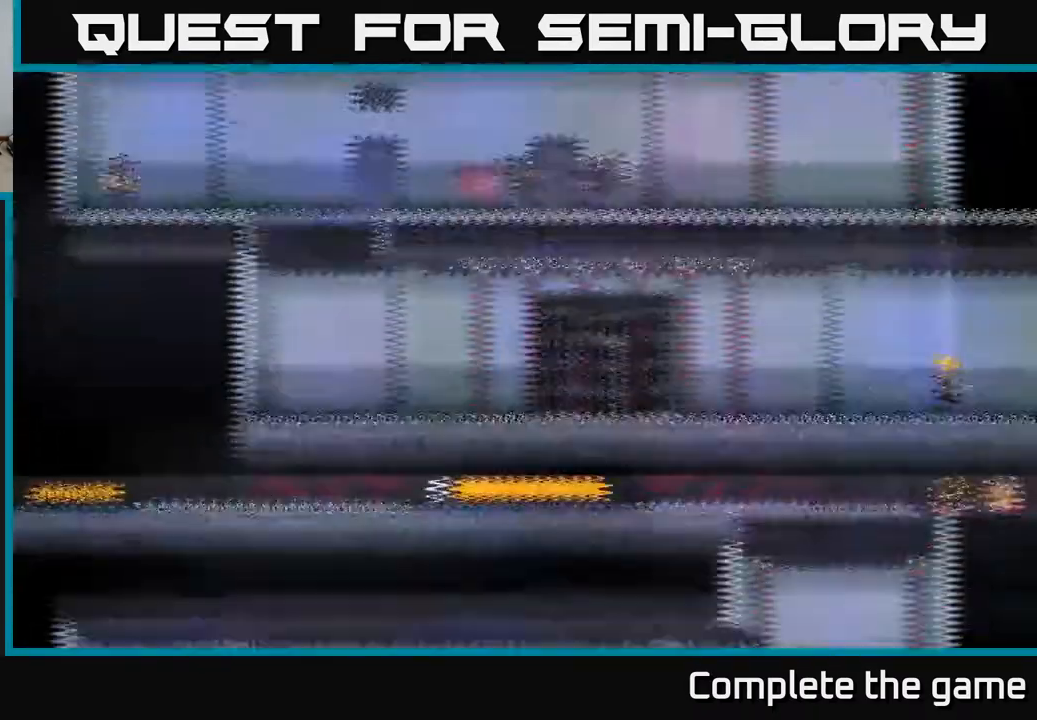
{"buttons": ["DPAD_LEFT"], "left_stick": "center", "right_stick": "center", "events": [[367, "DPAD_LEFT", "down"]]}
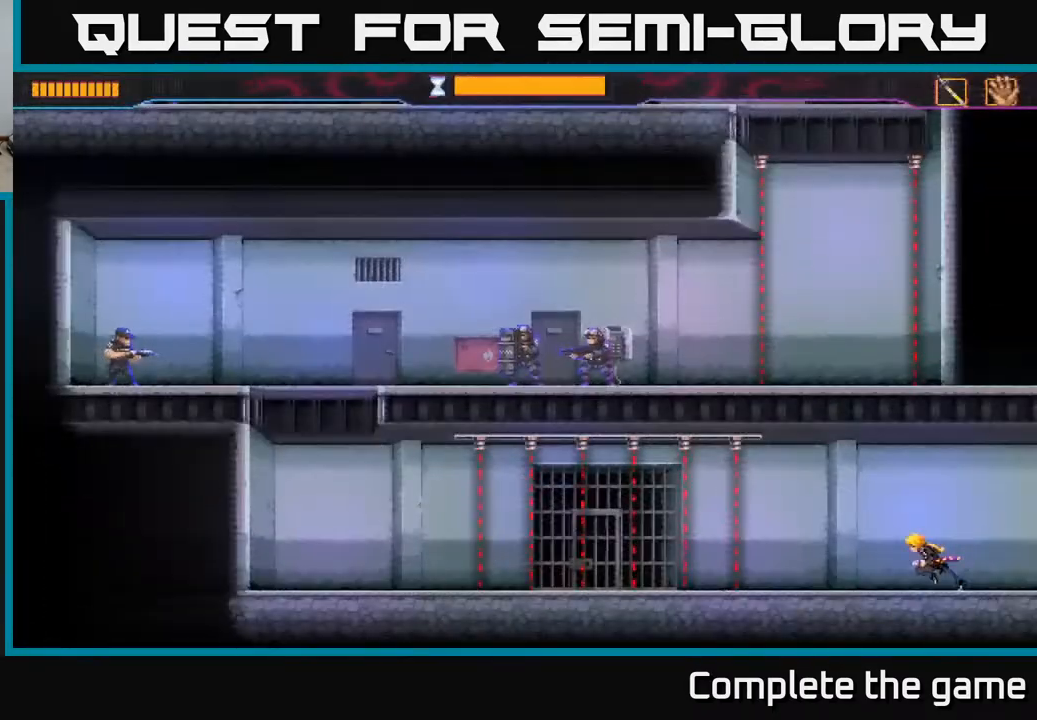
{"buttons": ["B", "DPAD_LEFT"], "left_stick": "center", "right_stick": "center", "events": [[317, "B", "down"]]}
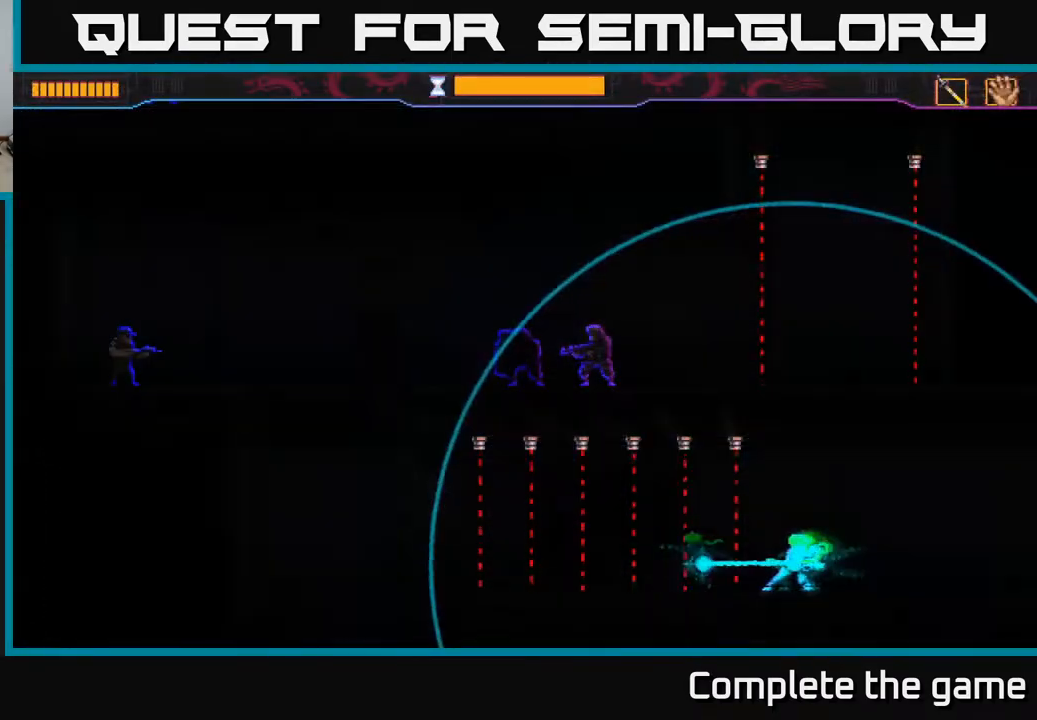
{"buttons": [], "left_stick": "center", "right_stick": "center", "events": [[367, "B", "up"], [450, "DPAD_LEFT", "up"]]}
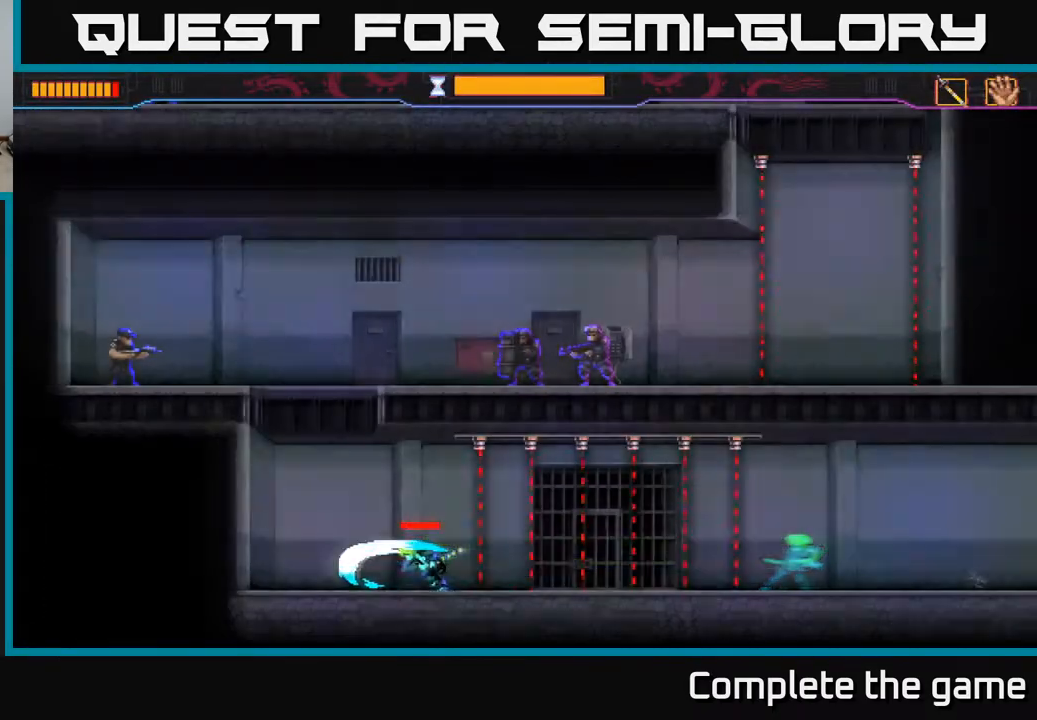
{"buttons": [], "left_stick": "center", "right_stick": "center", "events": [[217, "DPAD_LEFT", "down"], [317, "DPAD_LEFT", "up"]]}
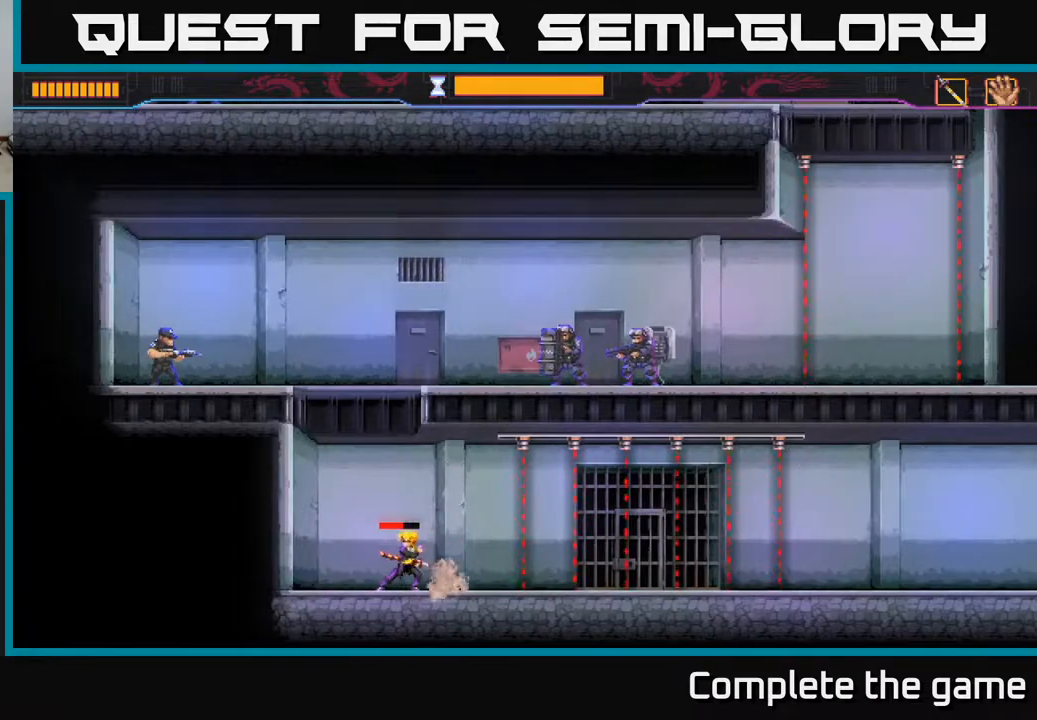
{"buttons": [], "left_stick": "center", "right_stick": "center", "events": [[67, "DPAD_LEFT", "down"], [367, "DPAD_LEFT", "up"]]}
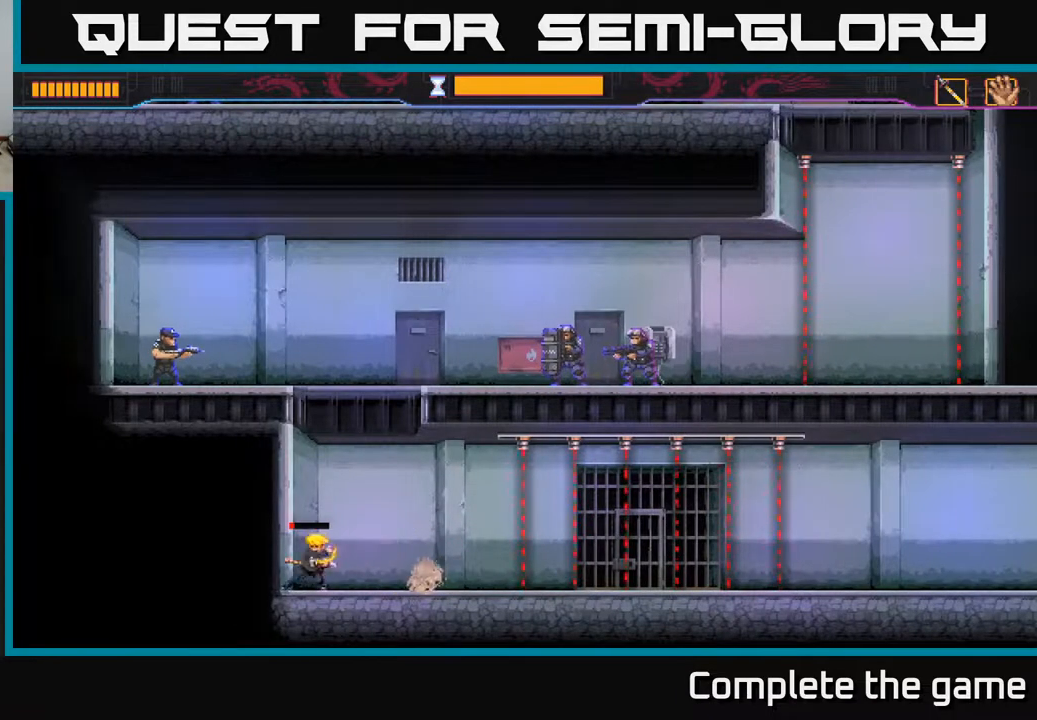
{"buttons": ["A", "DPAD_LEFT"], "left_stick": "center", "right_stick": "center", "events": [[267, "A", "down"], [267, "DPAD_LEFT", "down"], [417, "A", "up"], [500, "A", "down"]]}
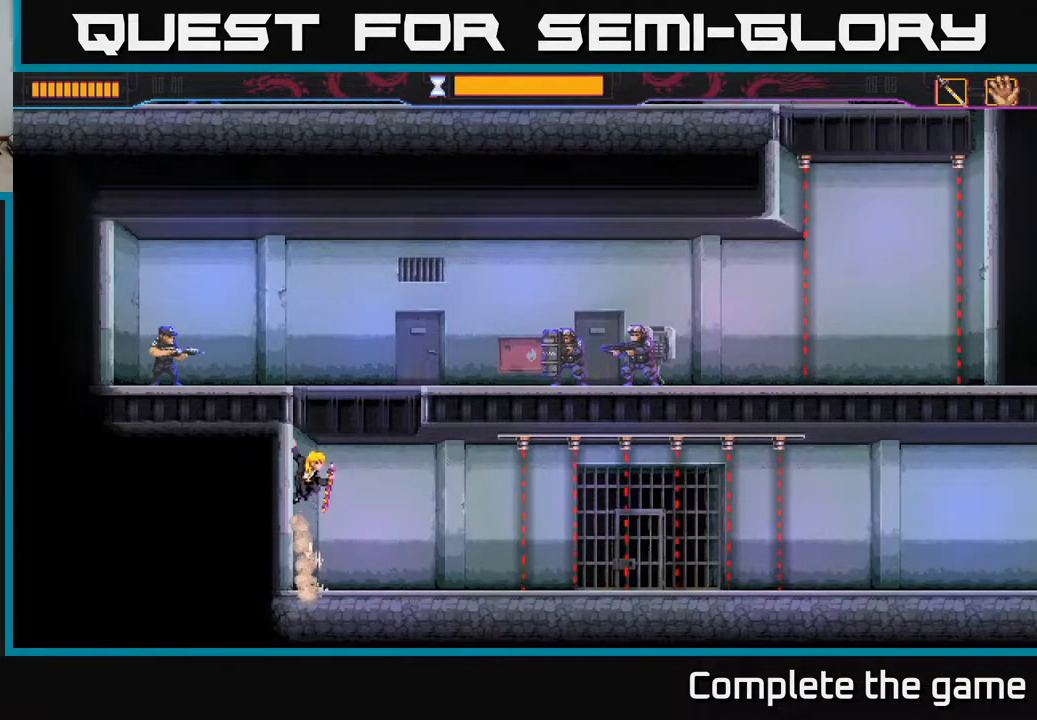
{"buttons": ["A", "DPAD_LEFT"], "left_stick": "center", "right_stick": "center", "events": [[33, "DPAD_LEFT", "up"], [100, "DPAD_RIGHT", "down"], [200, "A", "up"], [250, "A", "down"], [283, "DPAD_RIGHT", "up"], [300, "DPAD_LEFT", "down"]]}
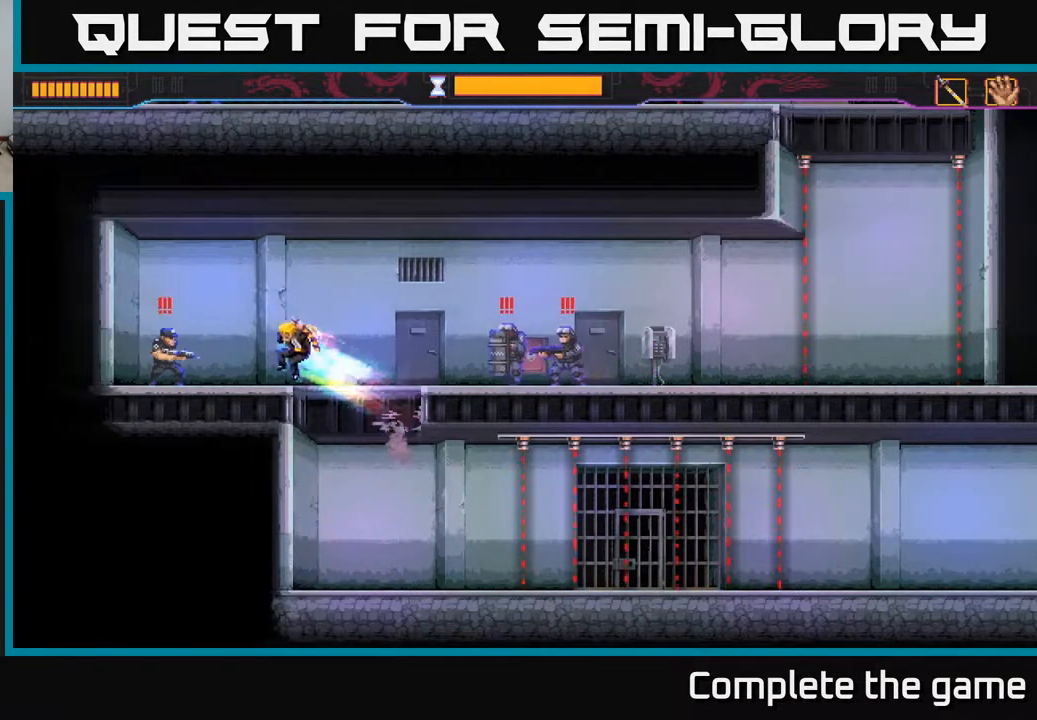
{"buttons": ["B", "DPAD_UP", "DPAD_RIGHT"], "left_stick": "center", "right_stick": "center", "events": [[50, "A", "up"], [50, "X", "down"], [117, "X", "up"], [217, "DPAD_LEFT", "up"], [233, "DPAD_RIGHT", "down"], [283, "B", "down"], [317, "DPAD_UP", "down"], [400, "DPAD_UP", "up"], [417, "DPAD_UP", "down"]]}
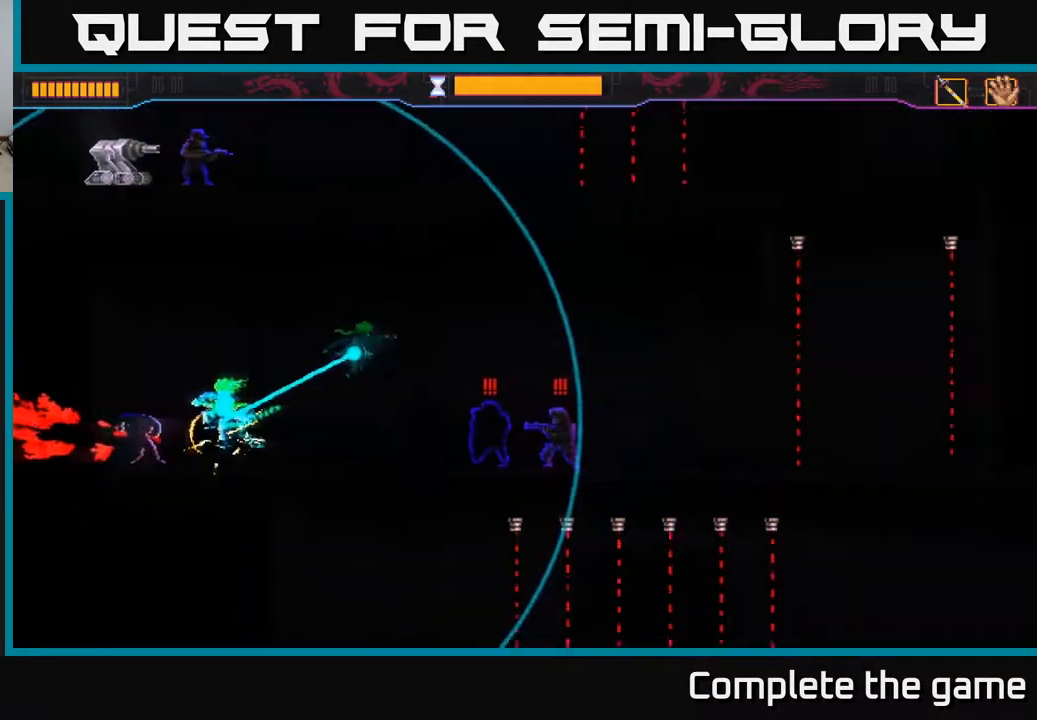
{"buttons": ["DPAD_DOWN", "DPAD_RIGHT"], "left_stick": "center", "right_stick": "center", "events": [[50, "DPAD_UP", "up"], [267, "DPAD_DOWN", "down"], [500, "B", "up"]]}
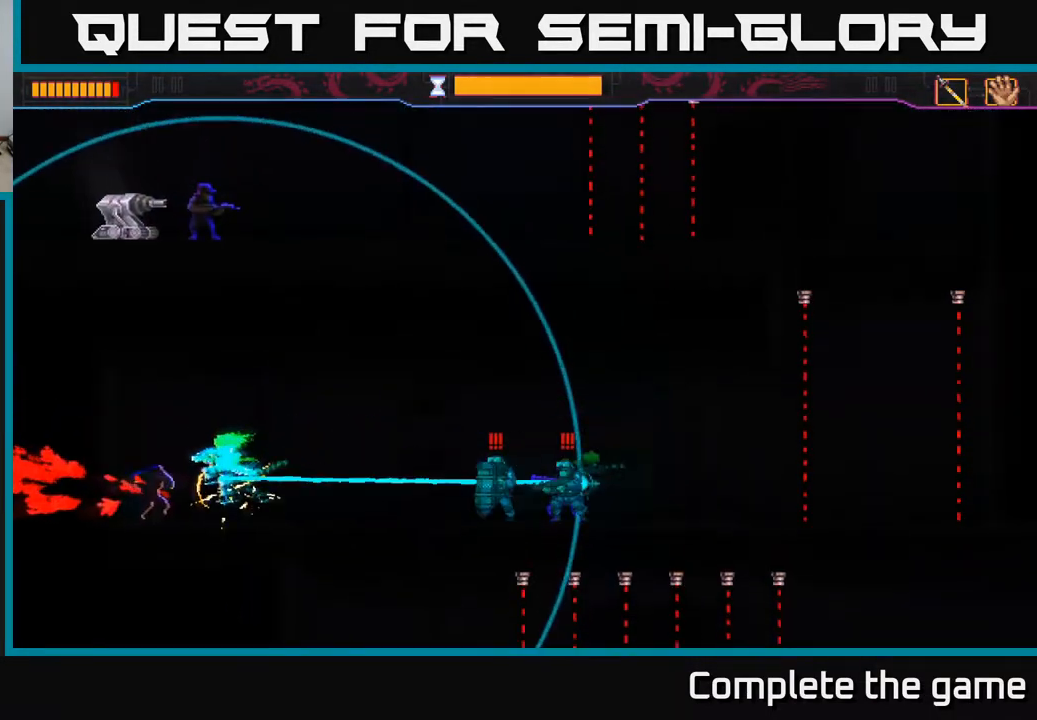
{"buttons": ["DPAD_RIGHT"], "left_stick": "center", "right_stick": "center", "events": [[50, "DPAD_DOWN", "up"], [200, "DPAD_RIGHT", "up"], [450, "DPAD_RIGHT", "down"]]}
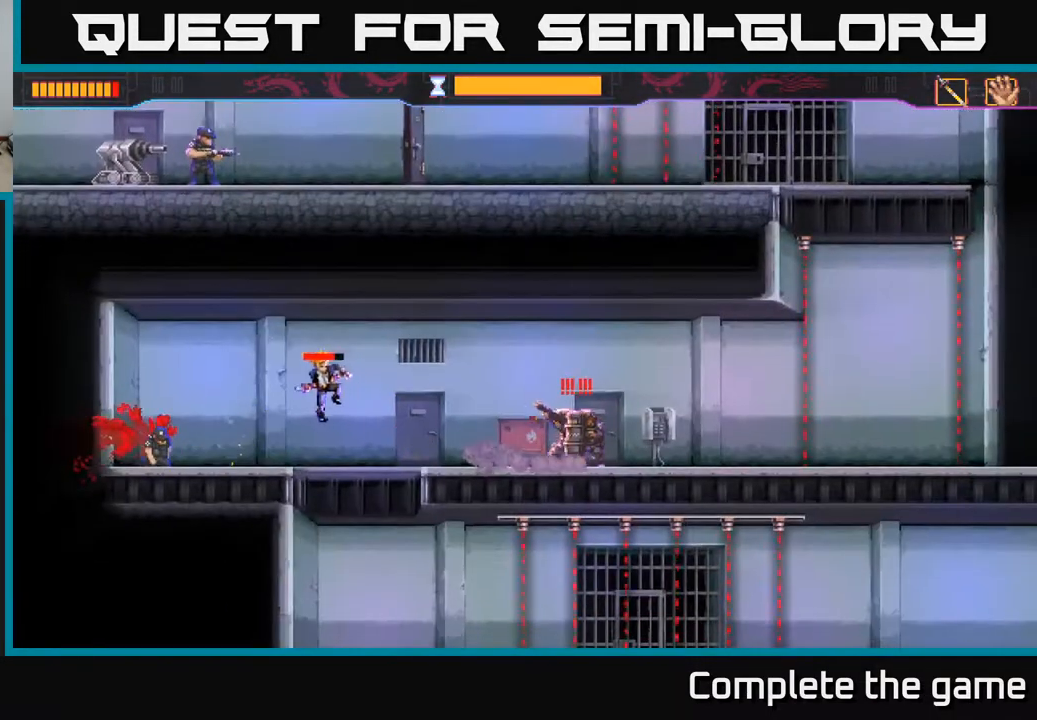
{"buttons": ["A", "DPAD_RIGHT"], "left_stick": "center", "right_stick": "center", "events": [[133, "DPAD_RIGHT", "up"], [300, "DPAD_RIGHT", "down"], [333, "A", "down"], [350, "A", "up"], [367, "A", "down"]]}
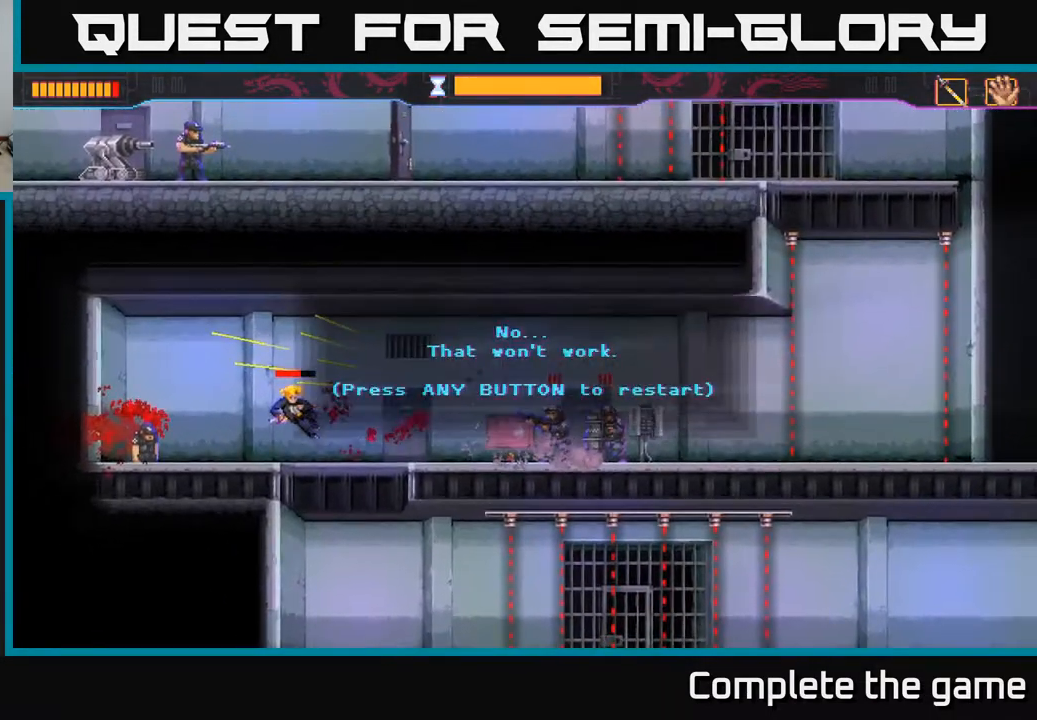
{"buttons": [], "left_stick": "center", "right_stick": "center", "events": [[117, "DPAD_RIGHT", "up"], [167, "A", "up"]]}
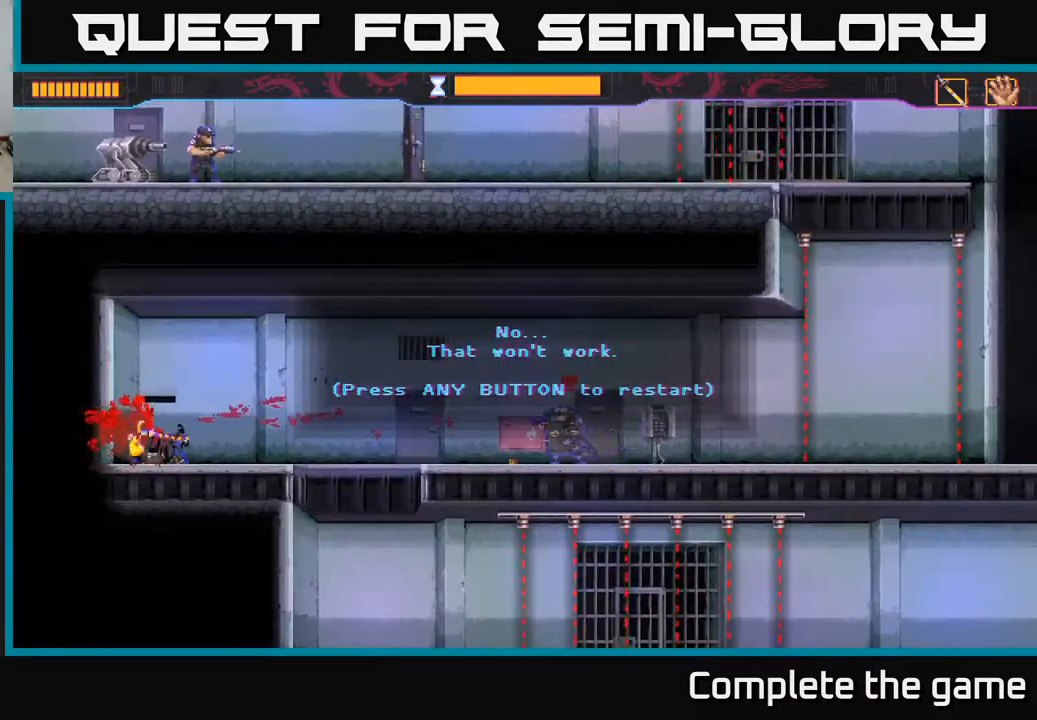
{"buttons": [], "left_stick": "center", "right_stick": "center", "events": []}
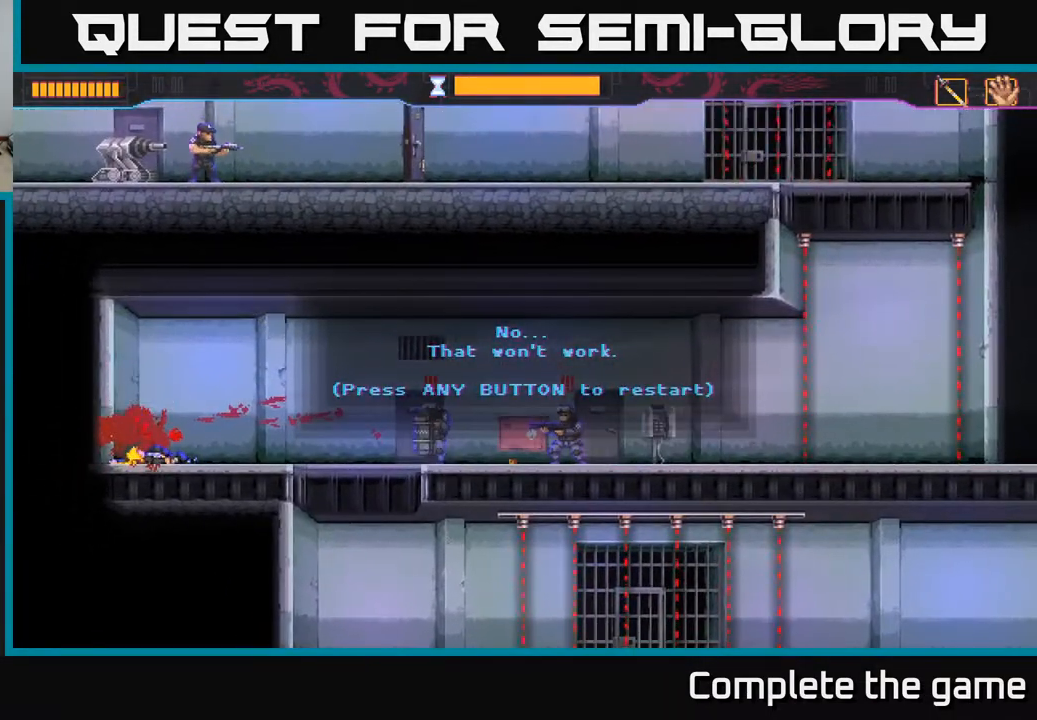
{"buttons": [], "left_stick": "center", "right_stick": "center", "events": [[150, "A", "down"], [317, "A", "up"]]}
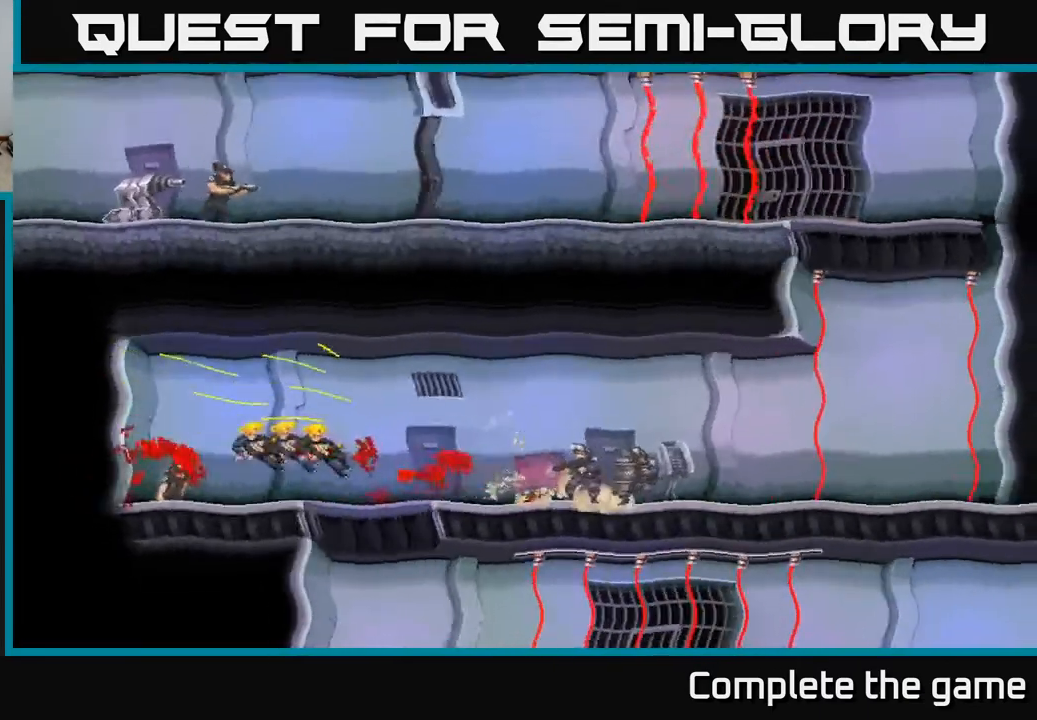
{"buttons": [], "left_stick": "center", "right_stick": "center", "events": []}
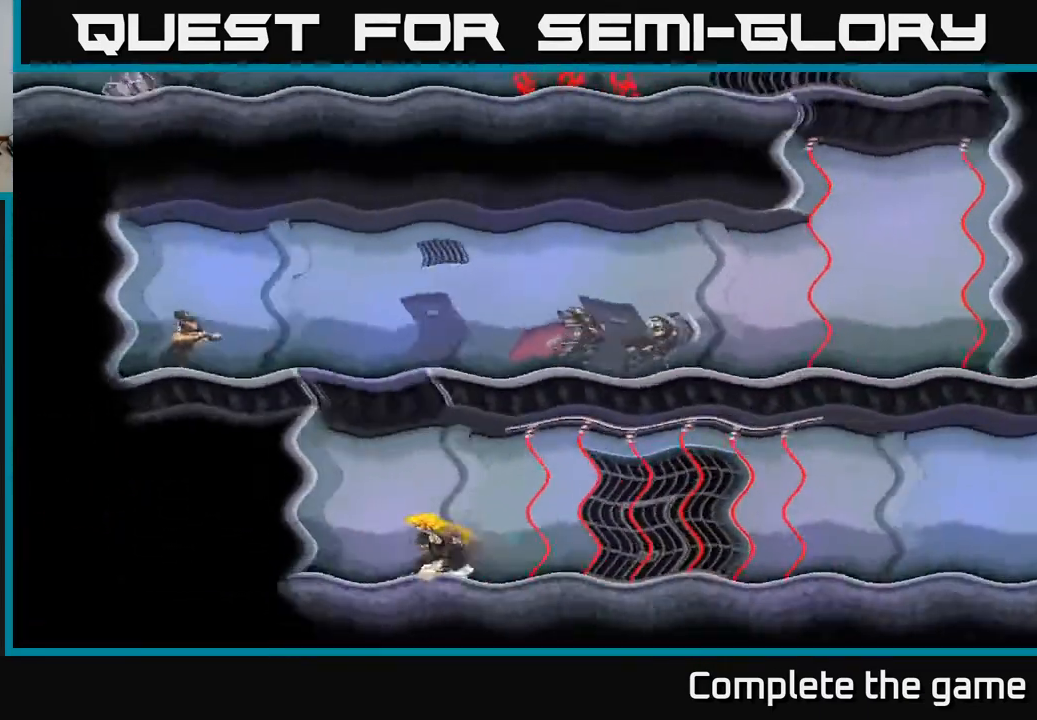
{"buttons": [], "left_stick": "center", "right_stick": "center", "events": []}
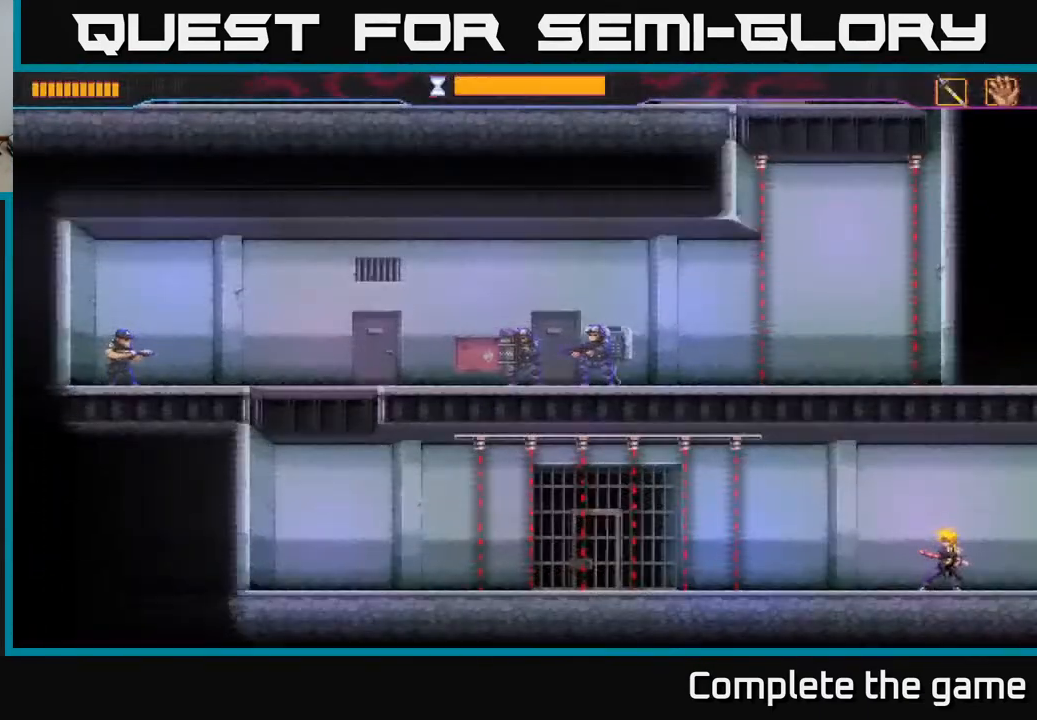
{"buttons": ["DPAD_LEFT"], "left_stick": "center", "right_stick": "center", "events": [[67, "DPAD_LEFT", "down"]]}
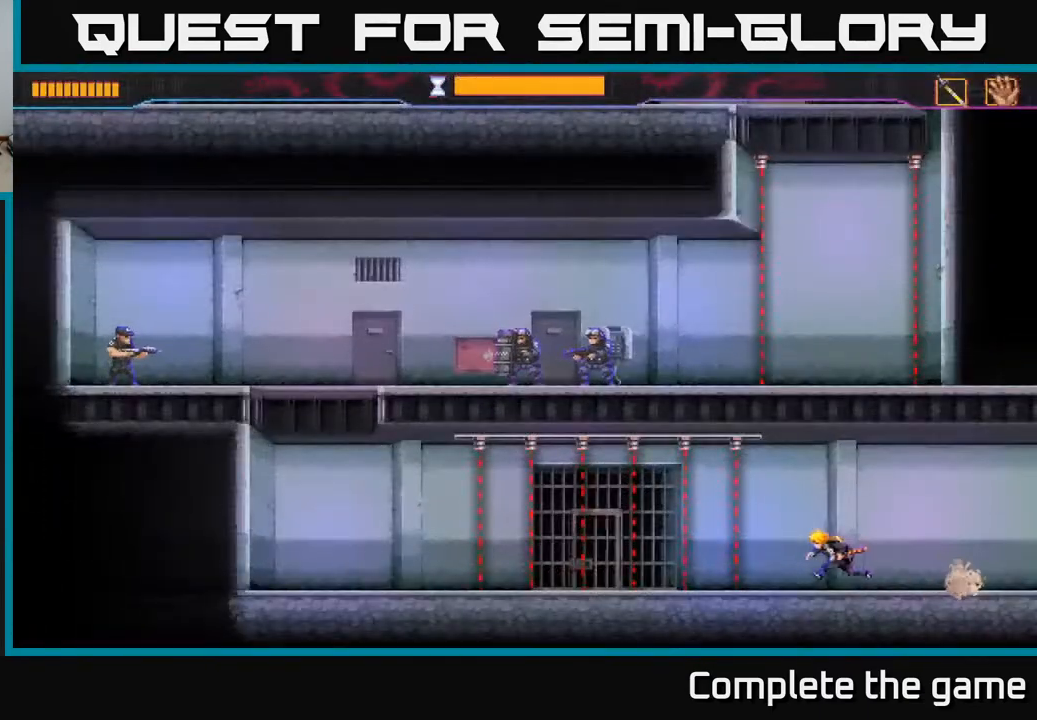
{"buttons": ["B", "DPAD_LEFT"], "left_stick": "center", "right_stick": "center", "events": [[67, "B", "down"]]}
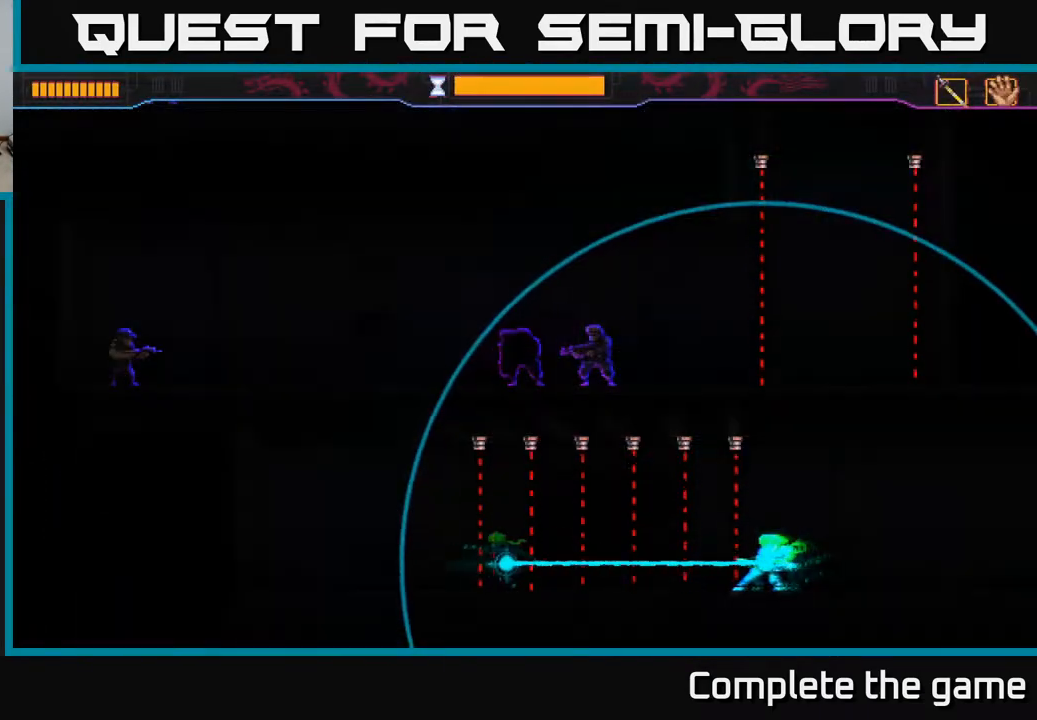
{"buttons": ["DPAD_LEFT"], "left_stick": "center", "right_stick": "center", "events": [[150, "B", "up"], [150, "DPAD_LEFT", "up"], [417, "DPAD_LEFT", "down"]]}
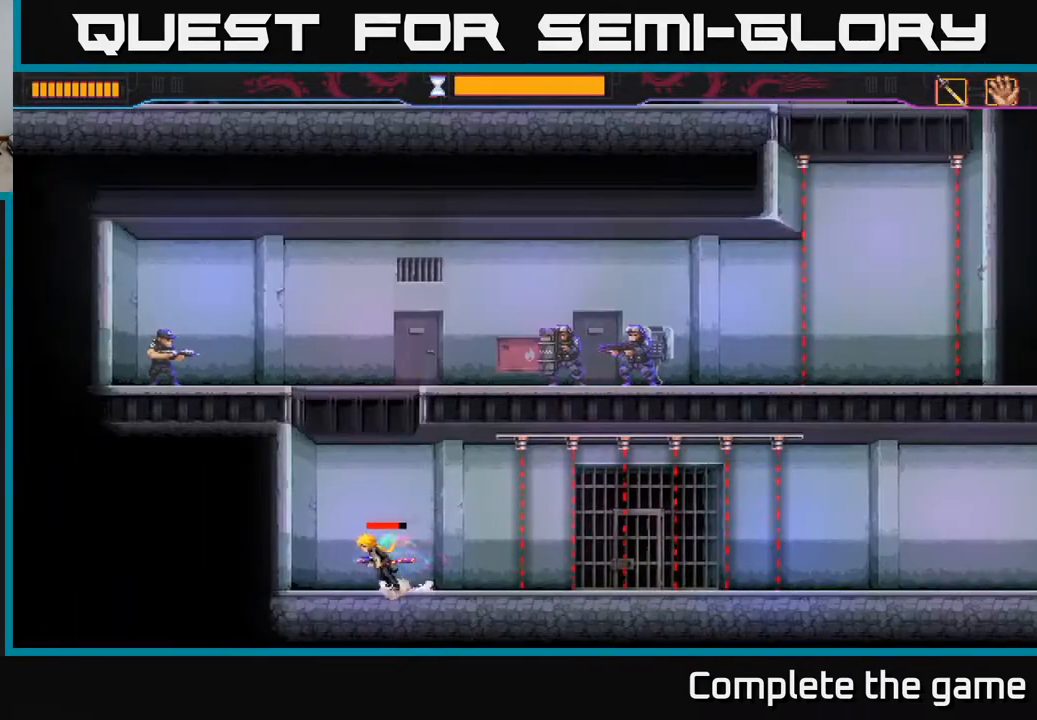
{"buttons": ["DPAD_RIGHT"], "left_stick": "center", "right_stick": "center", "events": [[117, "A", "down"], [267, "A", "up"], [350, "A", "down"], [383, "DPAD_LEFT", "up"], [400, "DPAD_RIGHT", "down"], [467, "A", "up"]]}